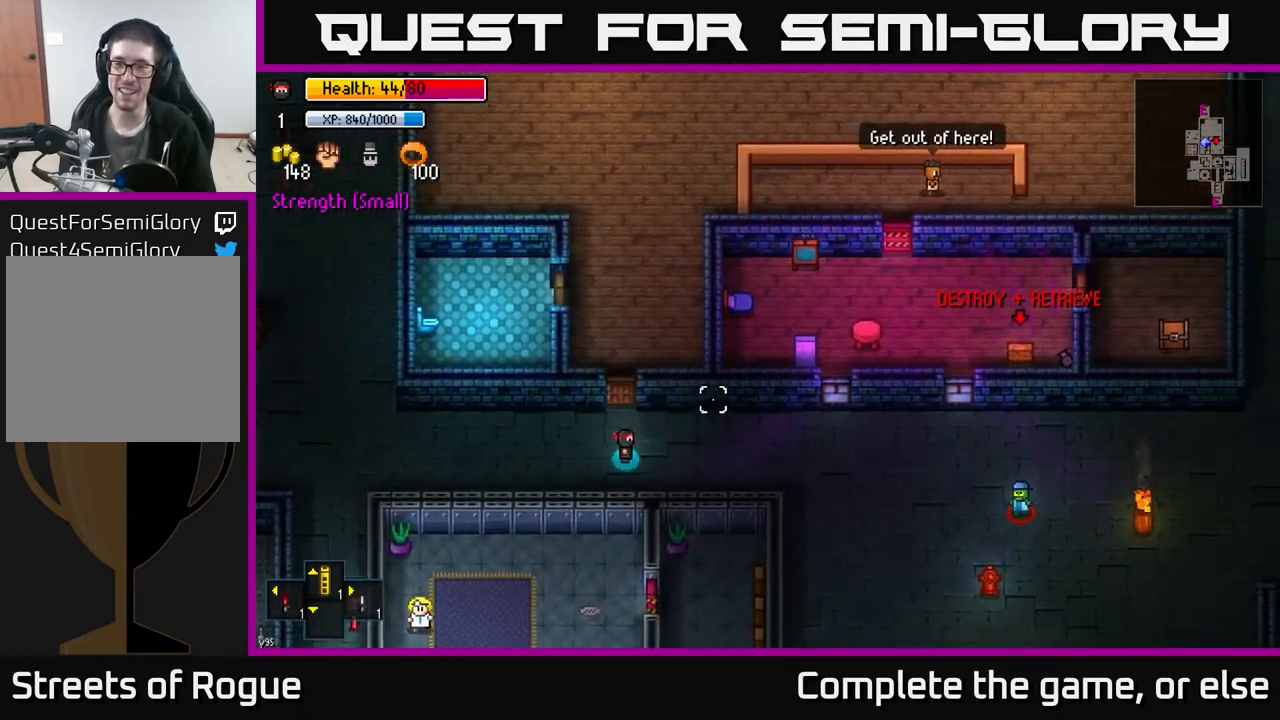
Gameplay with a controller (Xbox layout); each line is a JSON object with the inputs held at the frame after it. "events" lists button and stick changes between this image and that frame as [ms after this image, input, new state], when the widget could be followed in between.
{"buttons": [], "left_stick": "right", "right_stick": "up", "events": [[217, "right_stick", "up"]]}
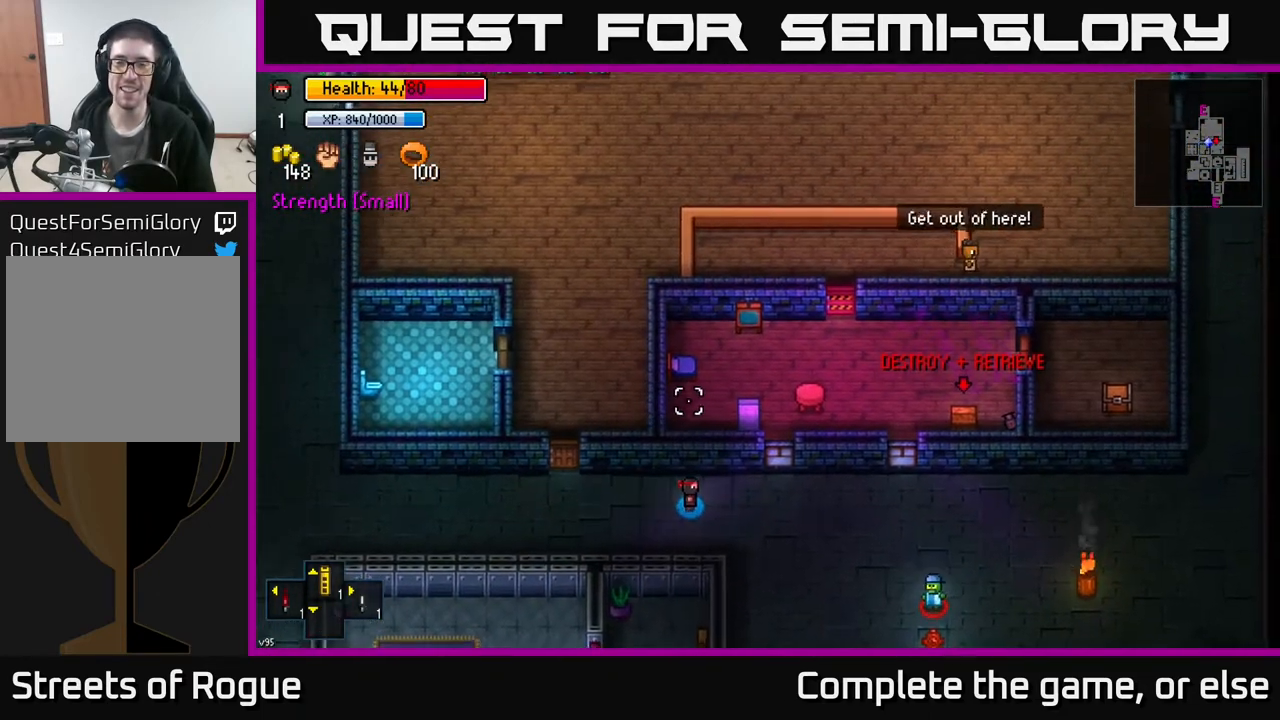
{"buttons": [], "left_stick": "right", "right_stick": "up", "events": []}
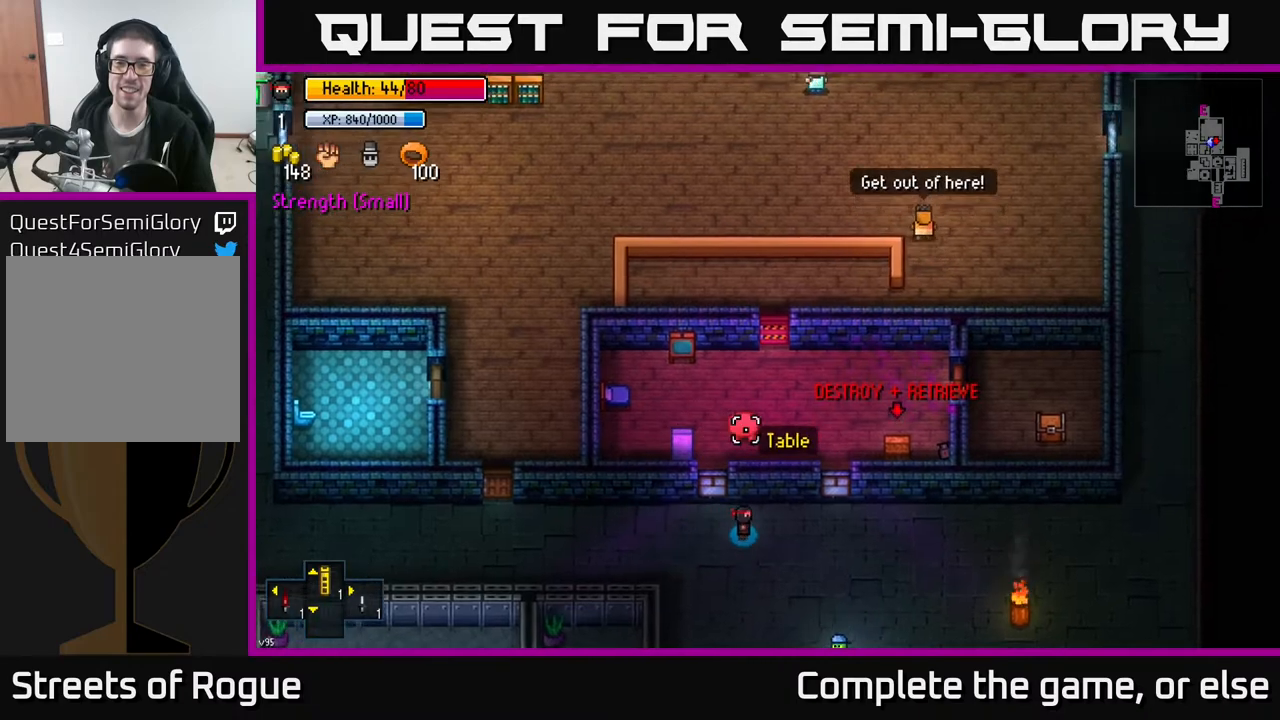
{"buttons": [], "left_stick": "right", "right_stick": "up", "events": [[267, "left_stick", "up-right"], [467, "left_stick", "right"]]}
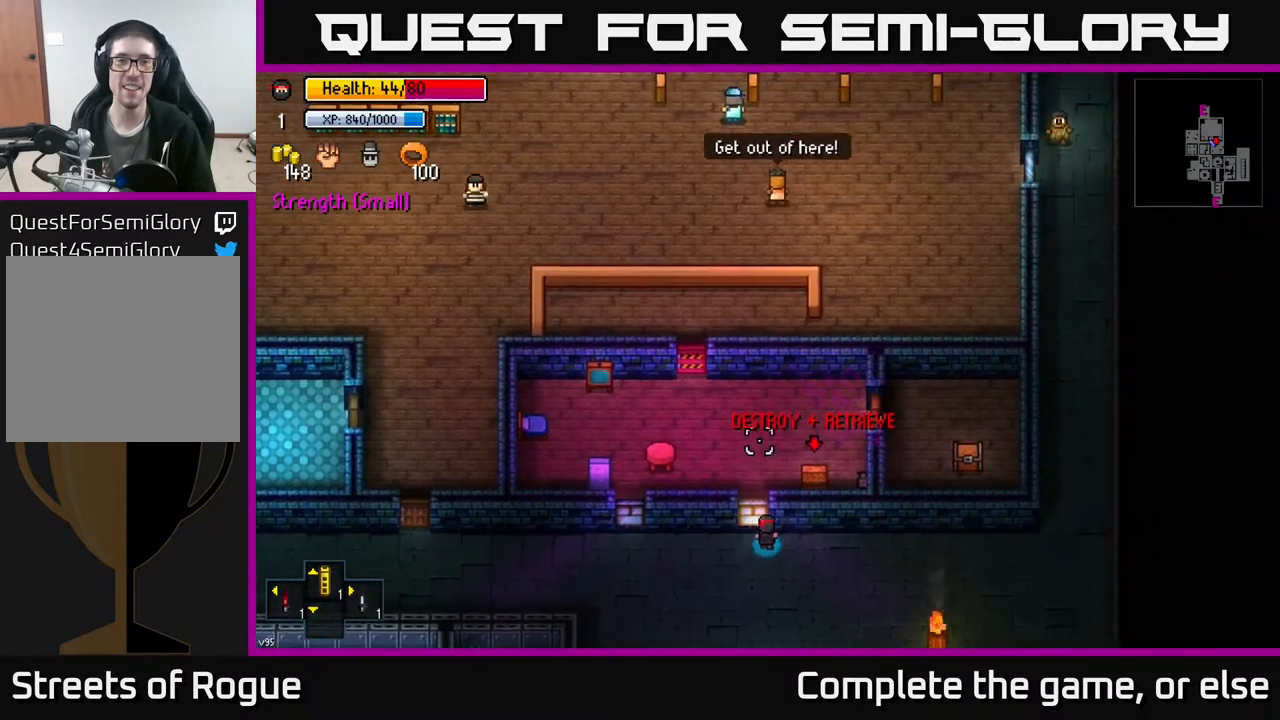
{"buttons": [], "left_stick": "right", "right_stick": "up", "events": []}
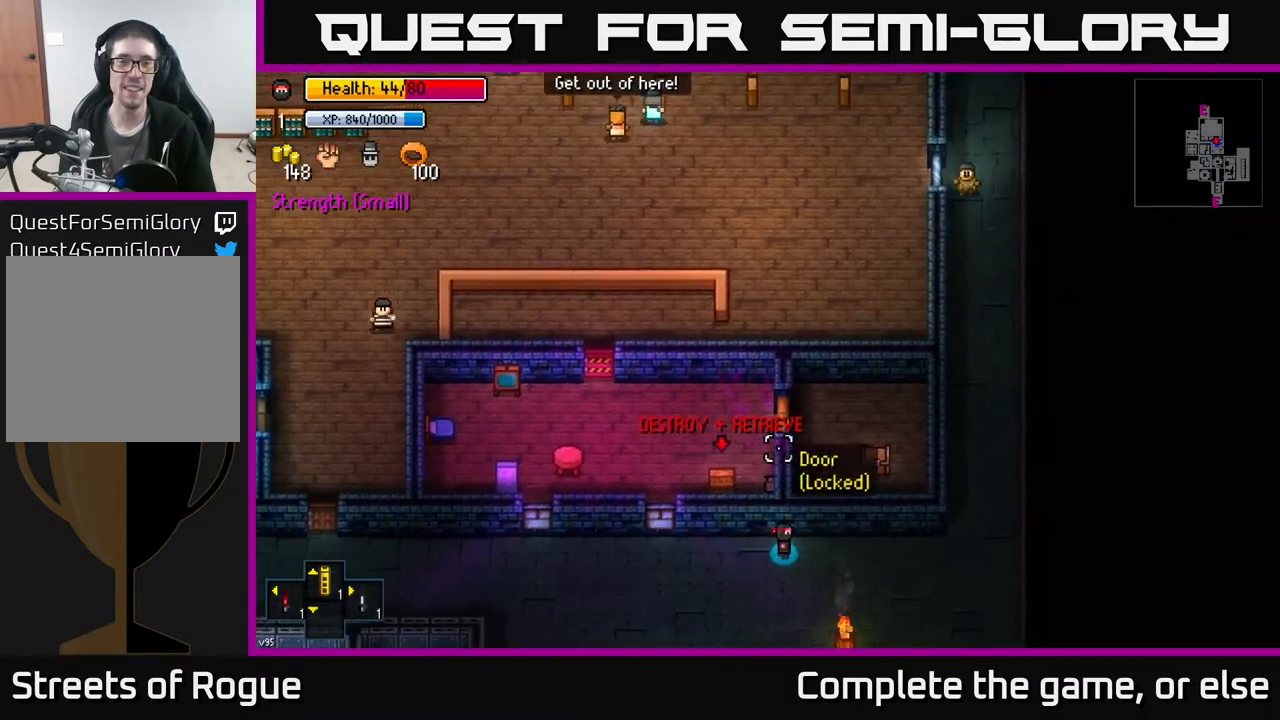
{"buttons": [], "left_stick": "right", "right_stick": "up", "events": []}
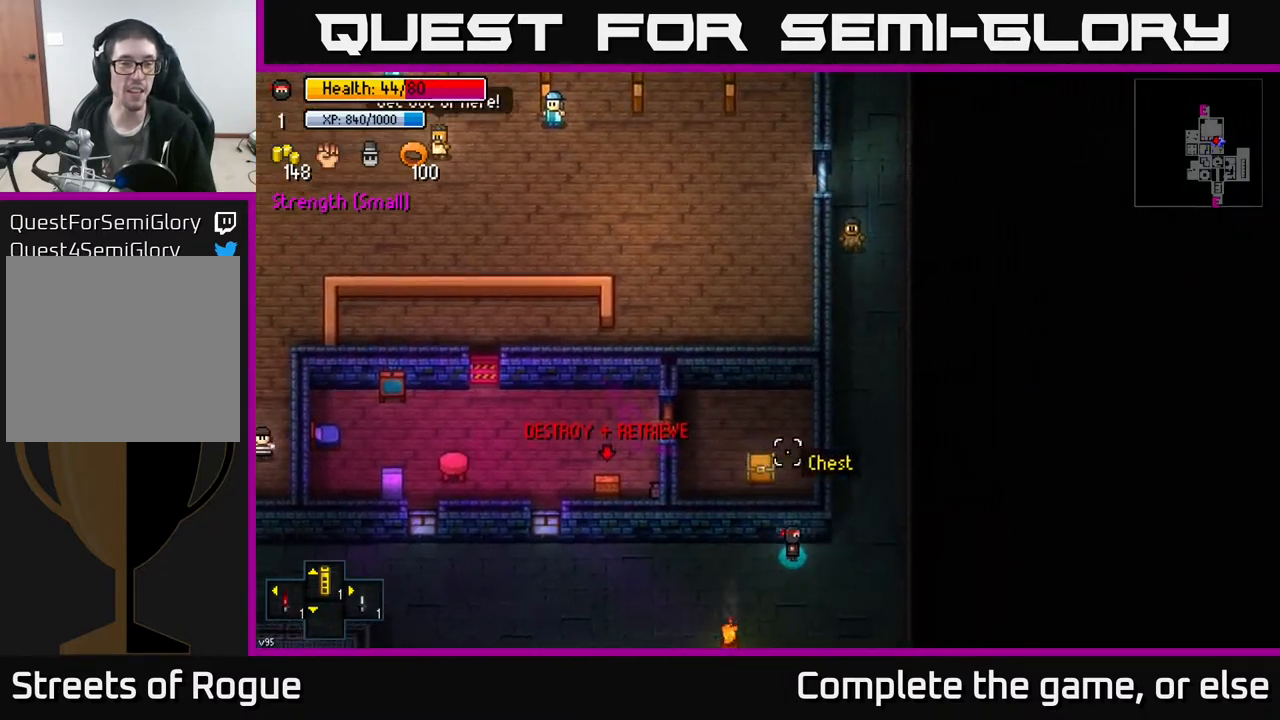
{"buttons": [], "left_stick": "left", "right_stick": "up-left", "events": [[233, "left_stick", "up"], [333, "left_stick", "left"], [367, "right_stick", "up-left"]]}
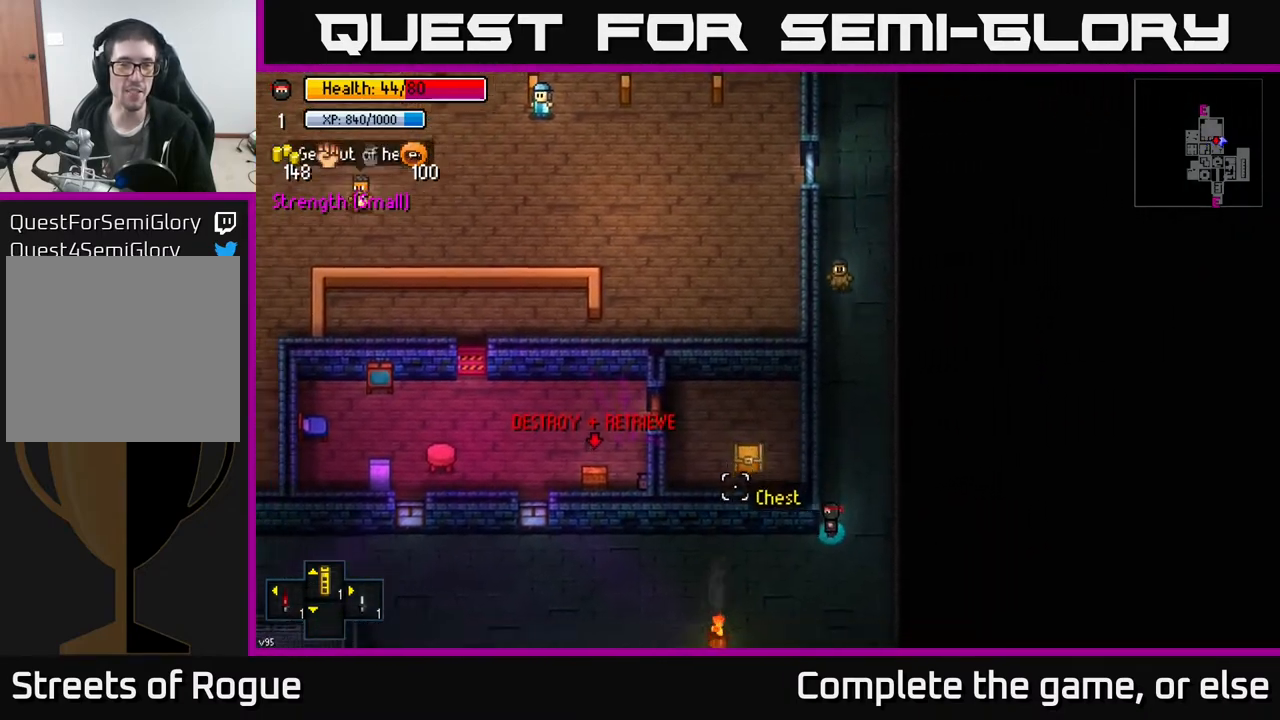
{"buttons": [], "left_stick": "left", "right_stick": "up-left", "events": []}
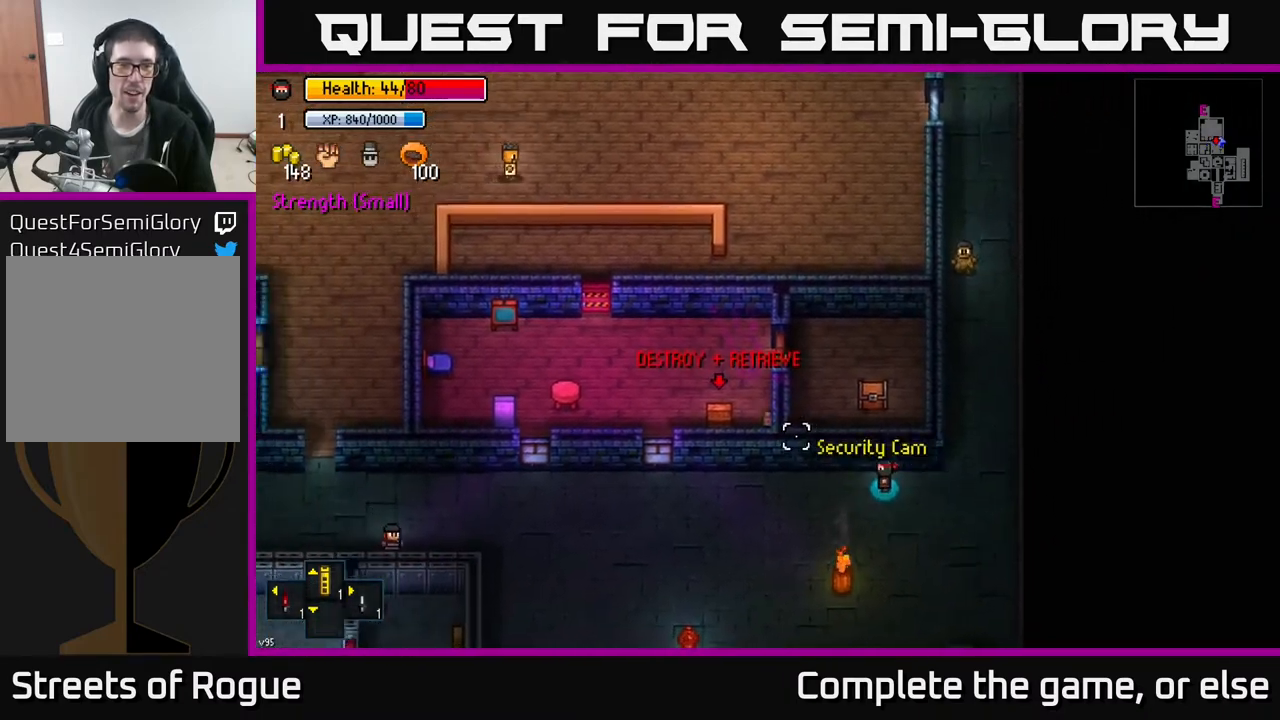
{"buttons": [], "left_stick": "left", "right_stick": "up-left", "events": []}
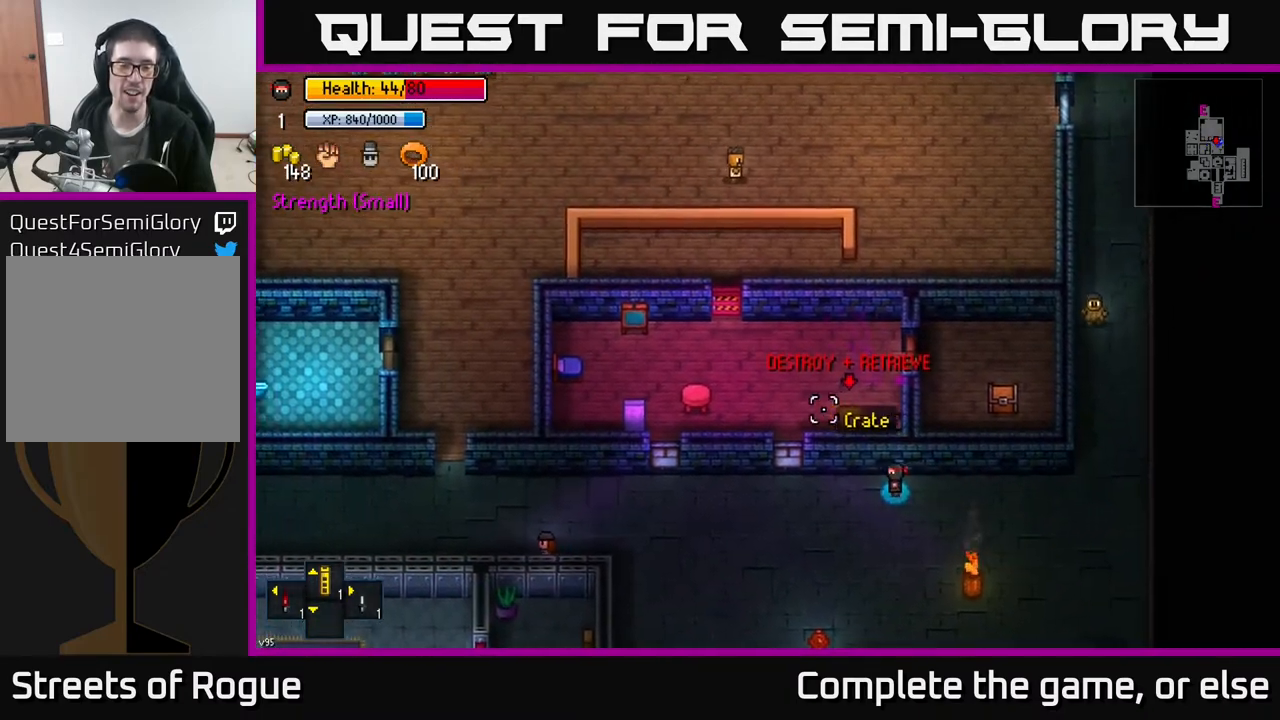
{"buttons": [], "left_stick": "left", "right_stick": "up-left", "events": []}
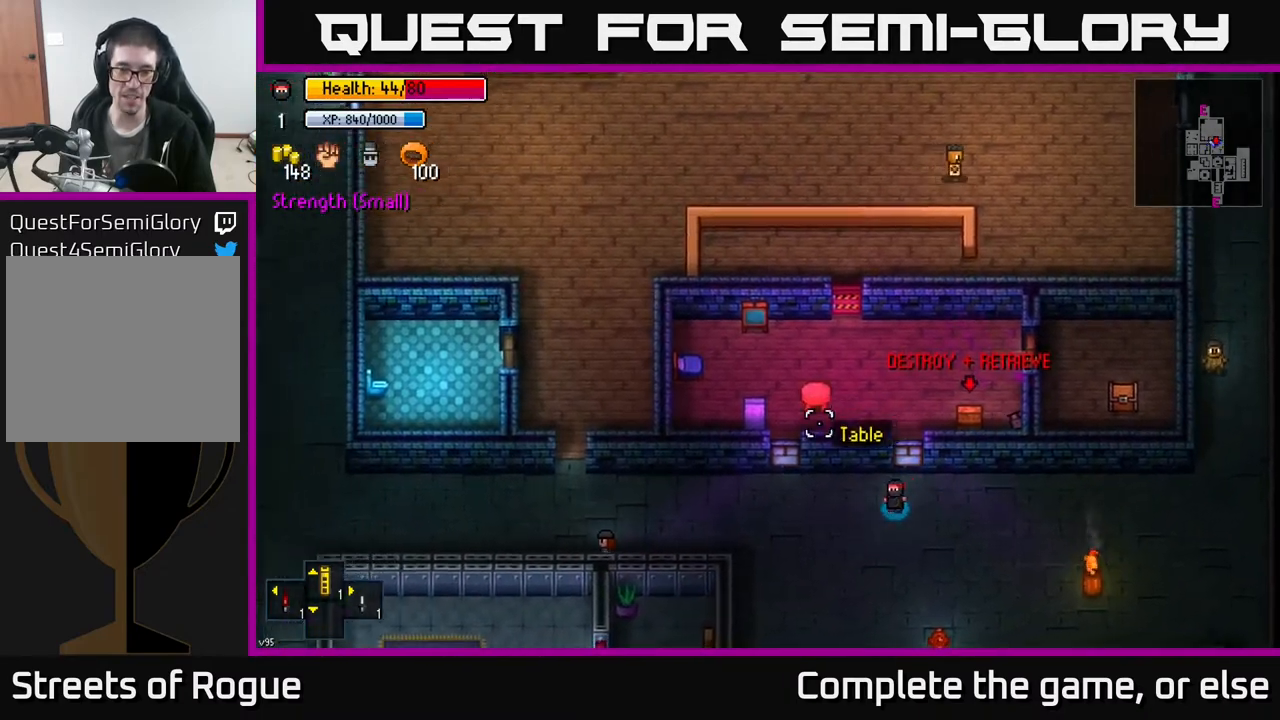
{"buttons": [], "left_stick": "left", "right_stick": "up-left", "events": []}
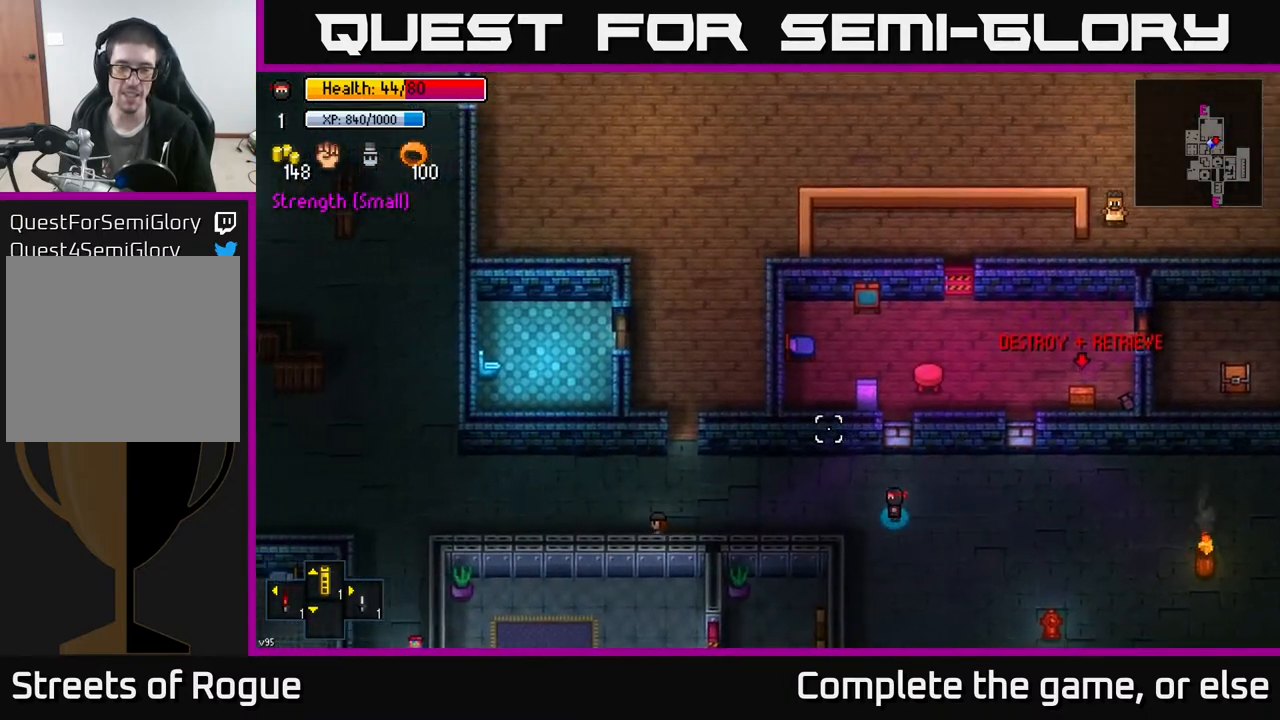
{"buttons": [], "left_stick": "left", "right_stick": "up", "events": [[150, "right_stick", "up"]]}
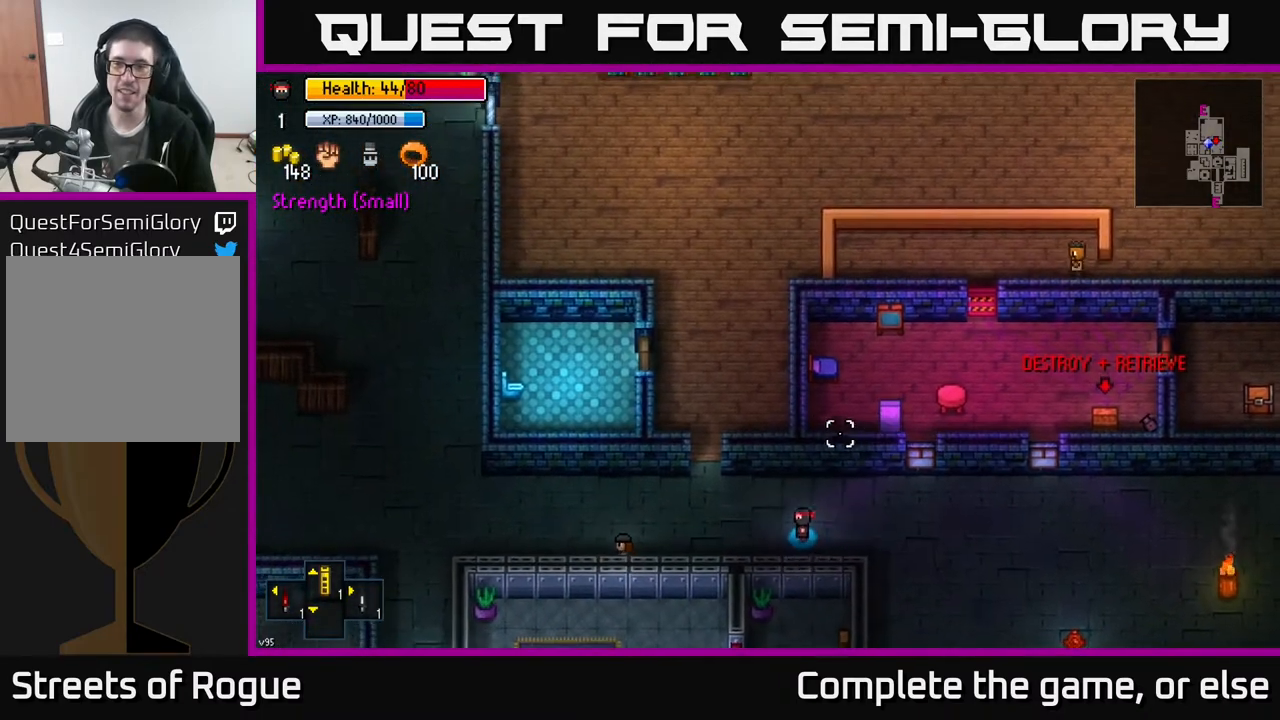
{"buttons": [], "left_stick": "up-left", "right_stick": "center", "events": [[217, "left_stick", "up-left"], [433, "right_stick", "center"]]}
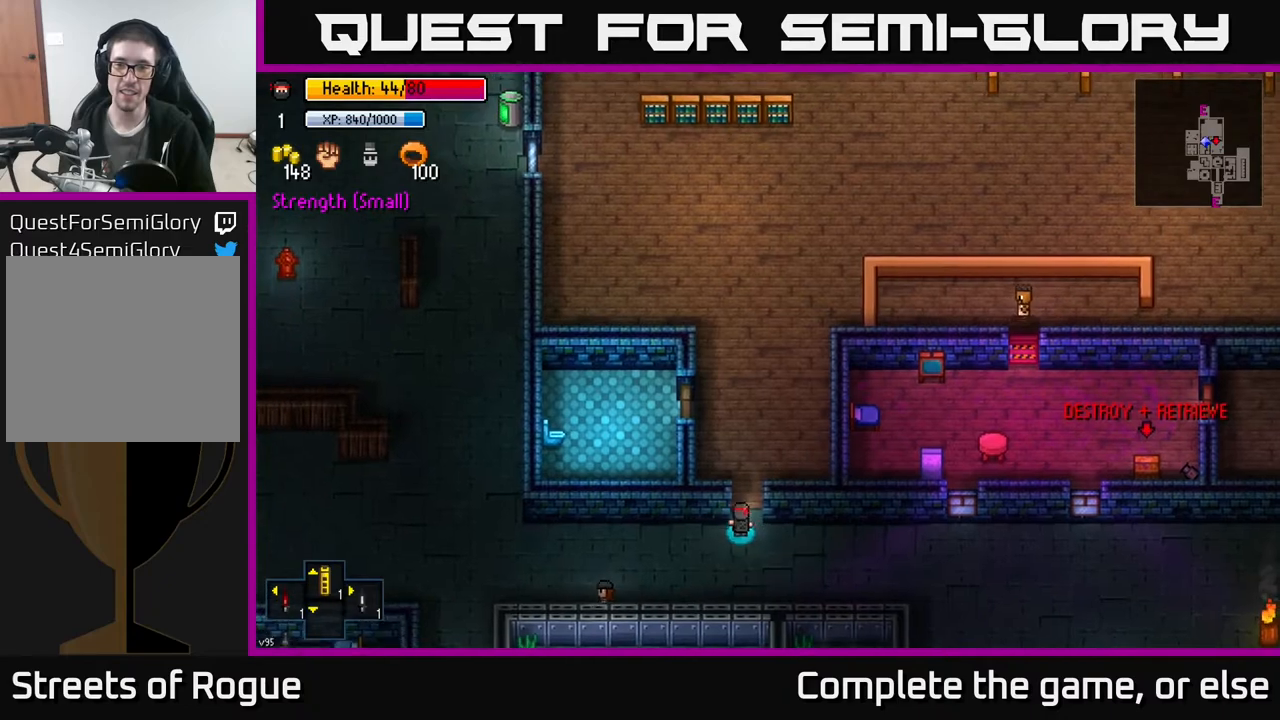
{"buttons": [], "left_stick": "up", "right_stick": "up", "events": [[133, "left_stick", "up"], [133, "right_stick", "up"]]}
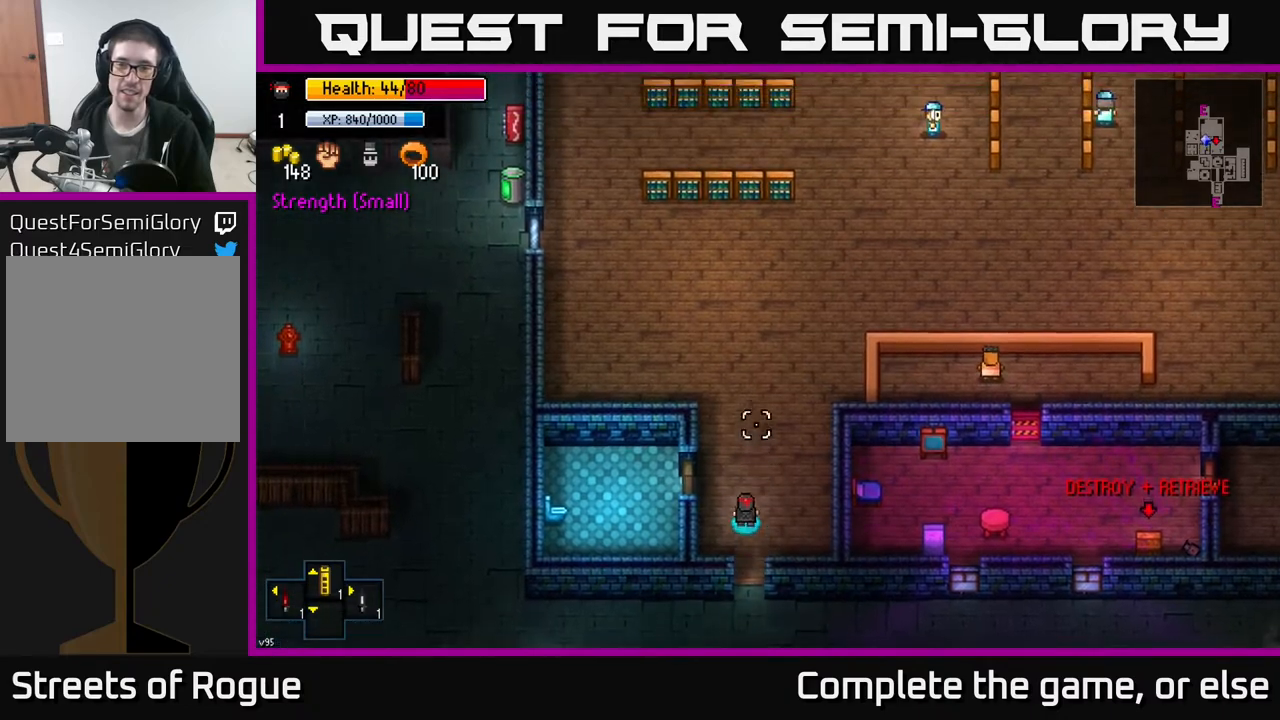
{"buttons": [], "left_stick": "up", "right_stick": "up", "events": [[50, "left_stick", "up-right"], [300, "left_stick", "up"]]}
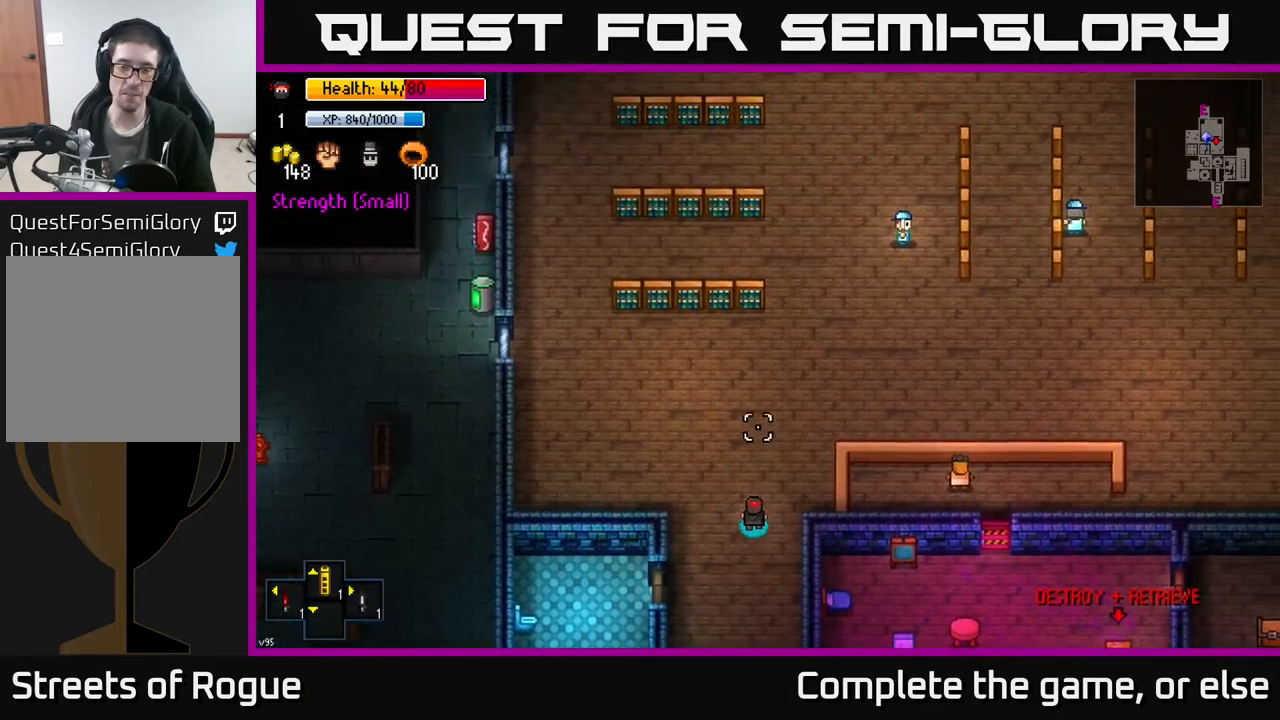
{"buttons": [], "left_stick": "up-right", "right_stick": "center", "events": [[300, "left_stick", "up-right"], [417, "right_stick", "center"]]}
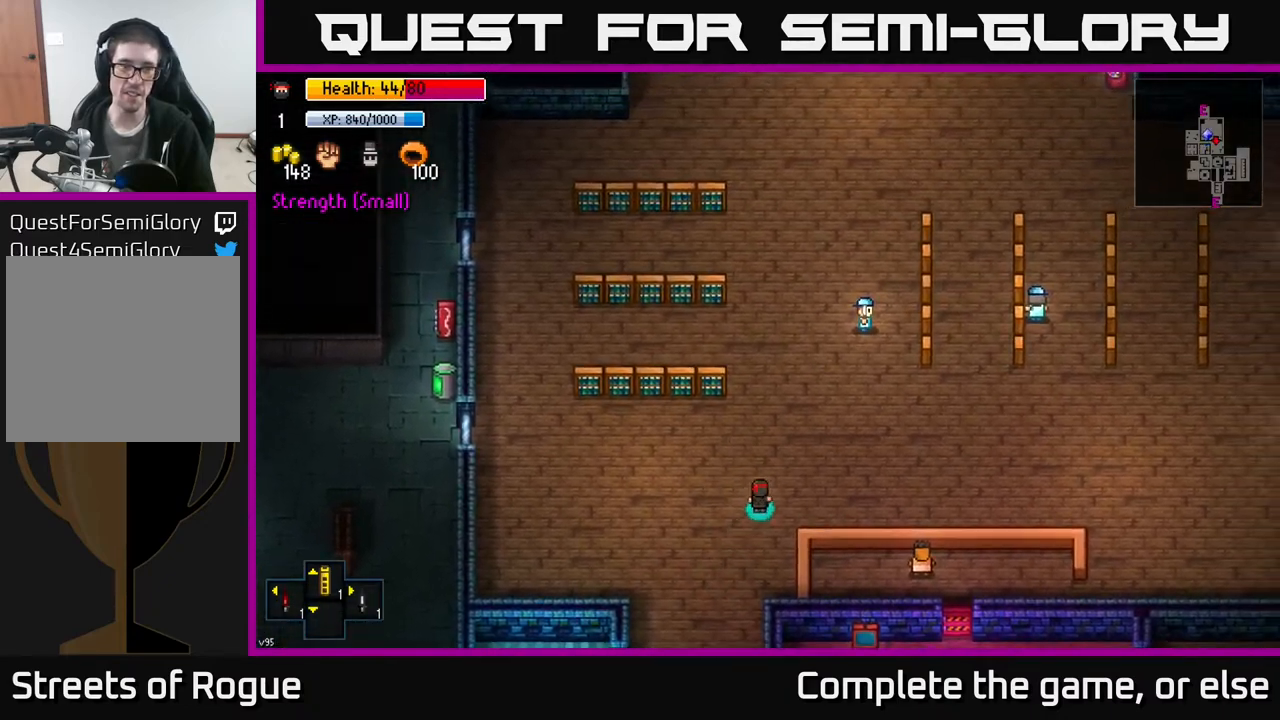
{"buttons": [], "left_stick": "right", "right_stick": "right", "events": [[67, "right_stick", "right"], [133, "left_stick", "right"]]}
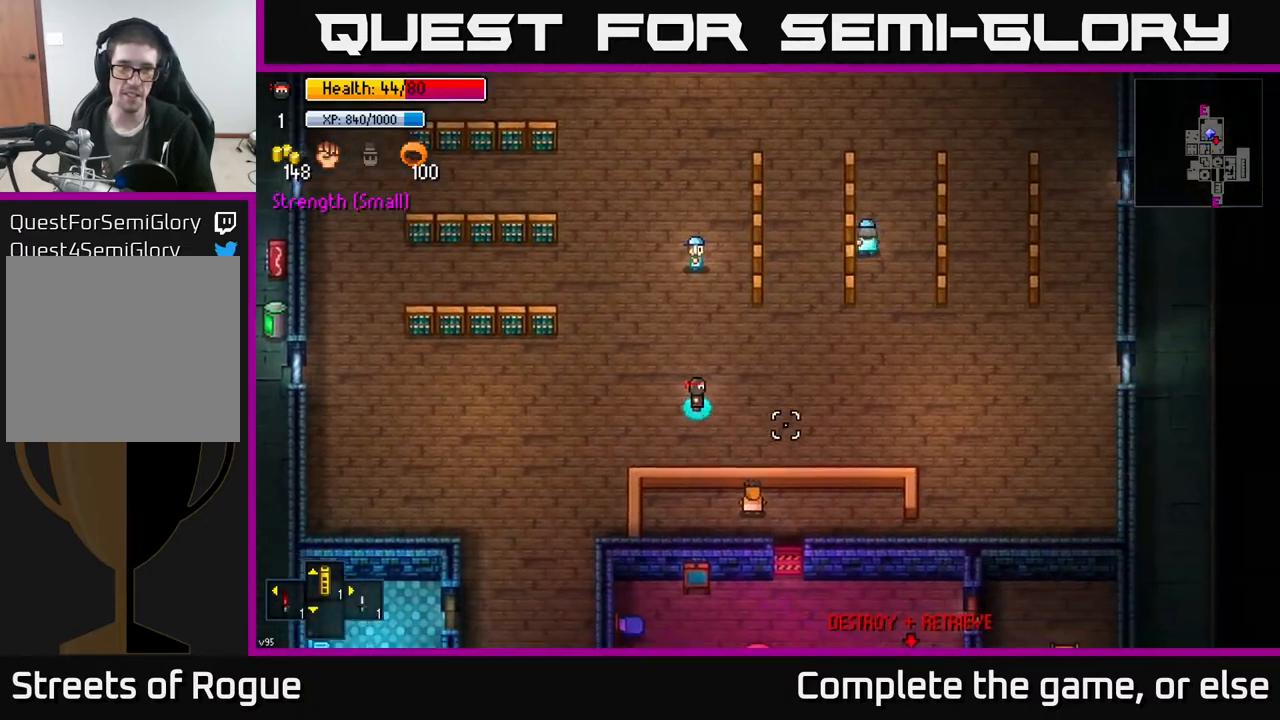
{"buttons": [], "left_stick": "right", "right_stick": "down-left", "events": [[250, "right_stick", "down-right"], [350, "right_stick", "down"], [450, "right_stick", "down-left"]]}
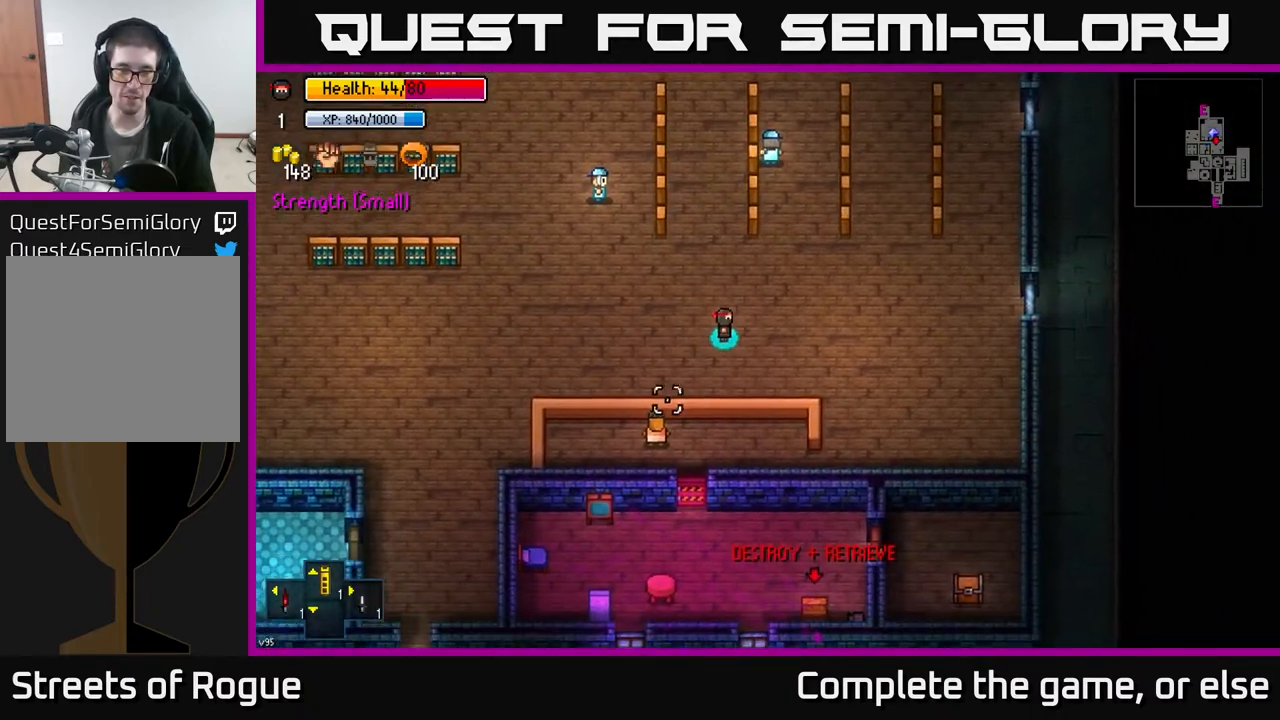
{"buttons": [], "left_stick": "down-right", "right_stick": "left", "events": [[400, "right_stick", "left"], [433, "left_stick", "down-right"]]}
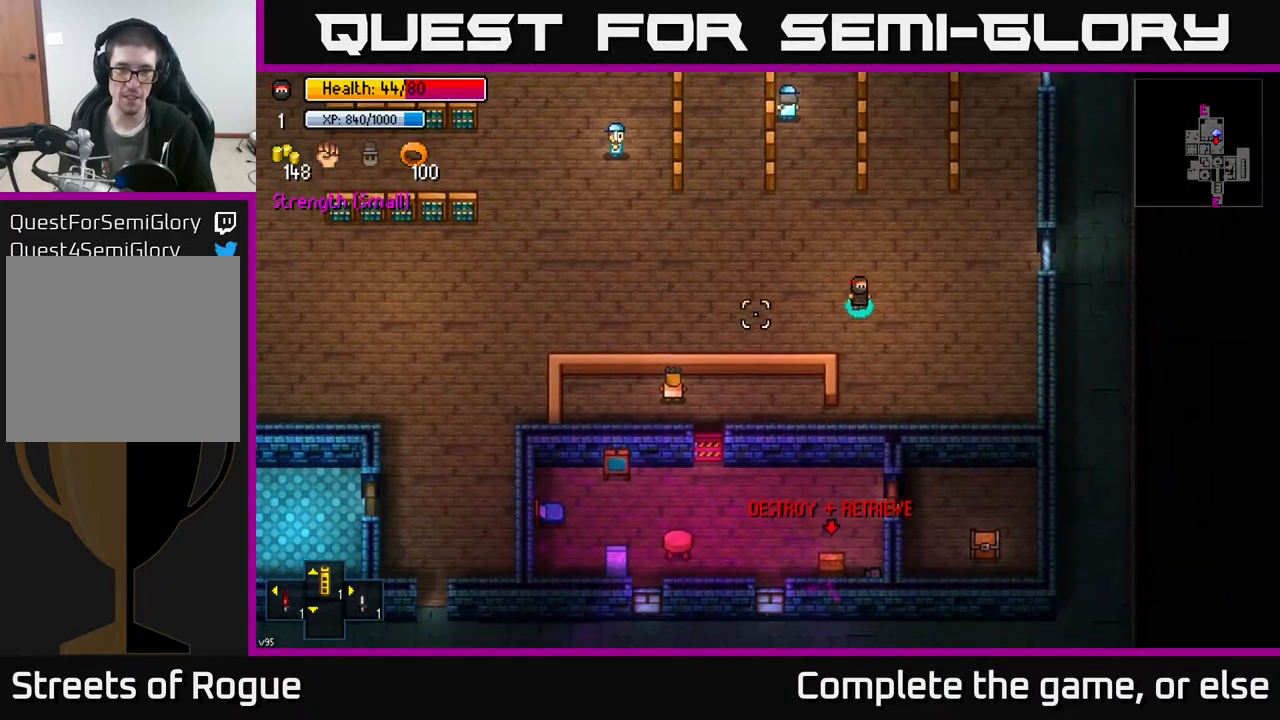
{"buttons": [], "left_stick": "down-left", "right_stick": "up-left", "events": [[200, "right_stick", "up-left"], [233, "left_stick", "down"], [350, "left_stick", "down-left"]]}
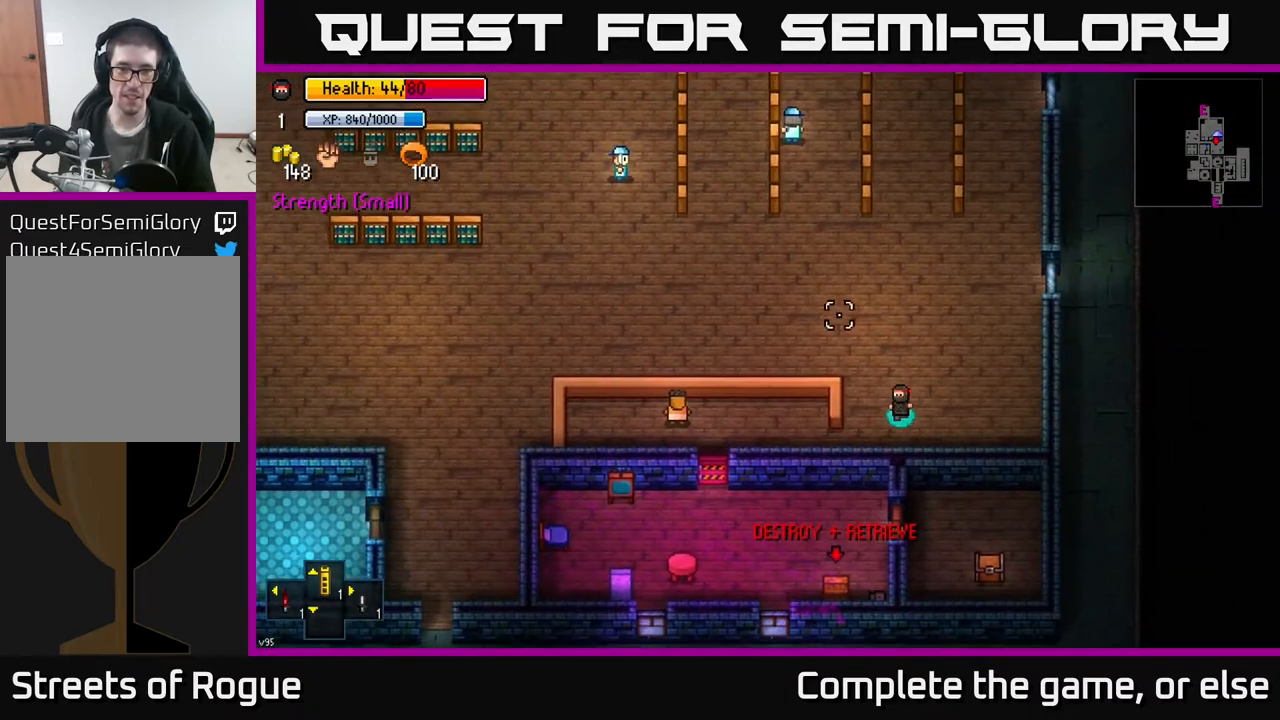
{"buttons": [], "left_stick": "center", "right_stick": "up-left", "events": [[217, "left_stick", "left"], [483, "left_stick", "center"]]}
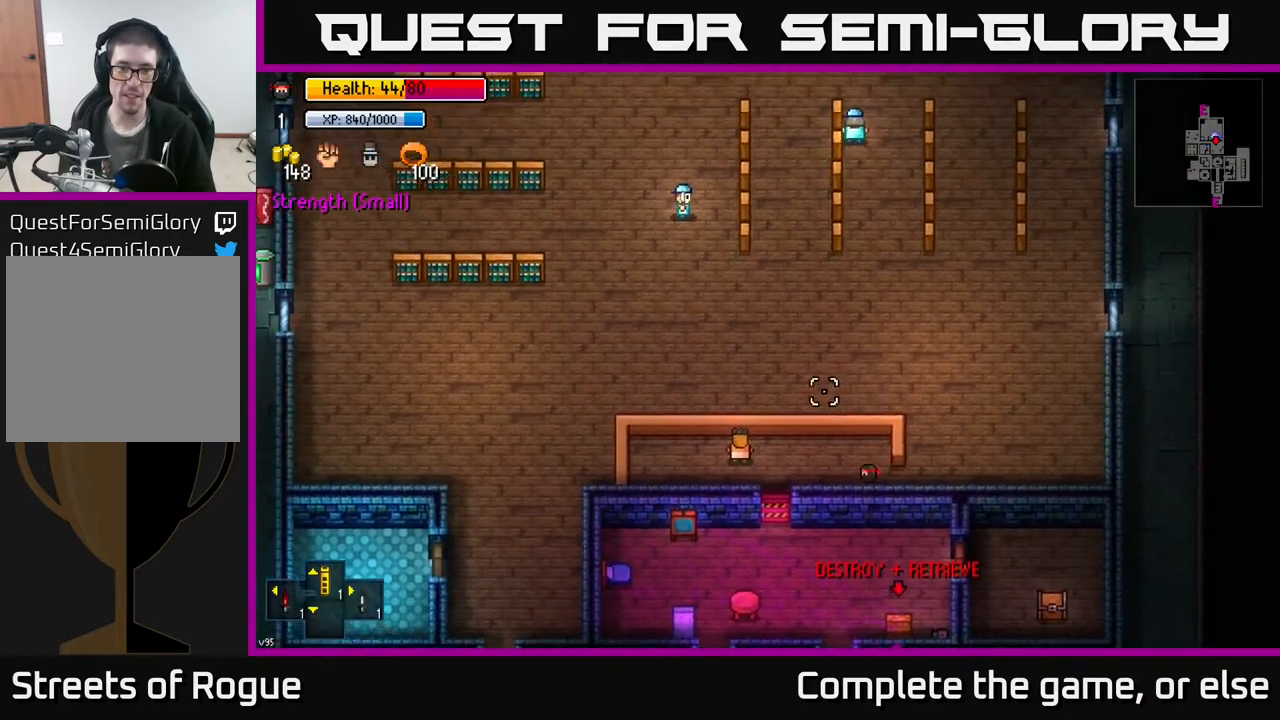
{"buttons": [], "left_stick": "left", "right_stick": "center", "events": [[117, "left_stick", "left"], [333, "left_stick", "center"], [483, "right_stick", "center"], [500, "left_stick", "left"]]}
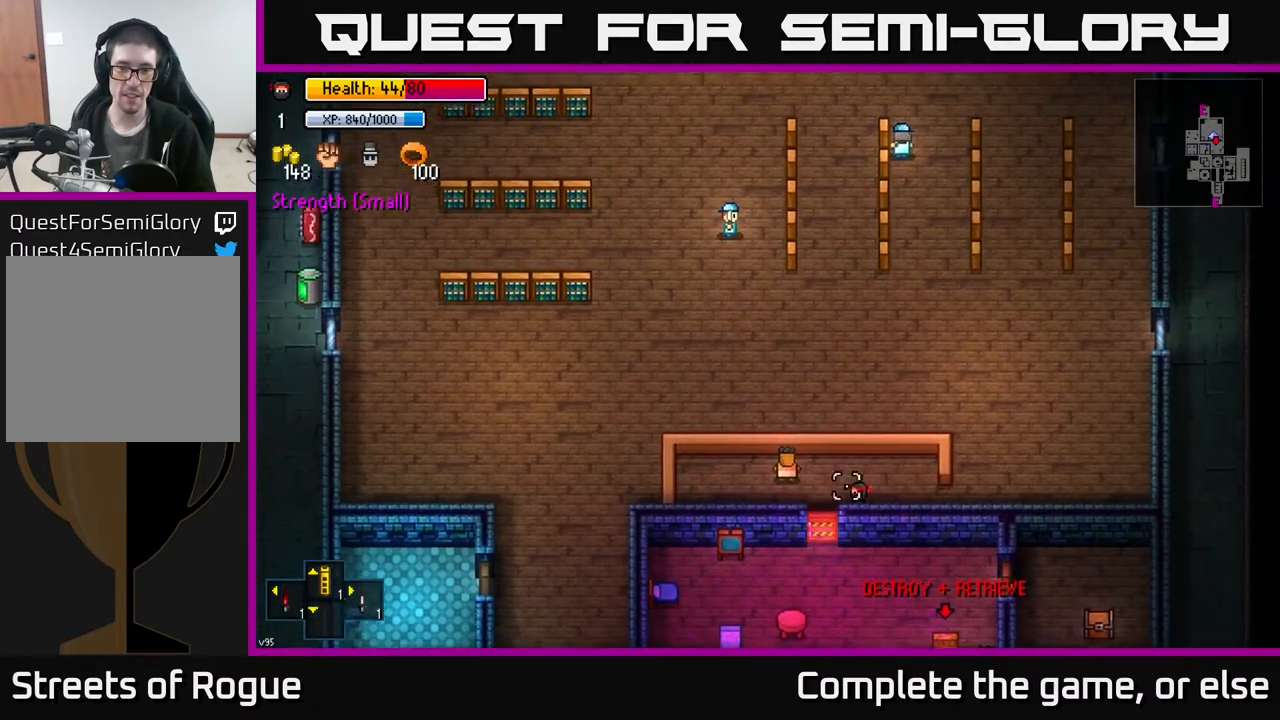
{"buttons": [], "left_stick": "center", "right_stick": "center", "events": [[133, "left_stick", "center"]]}
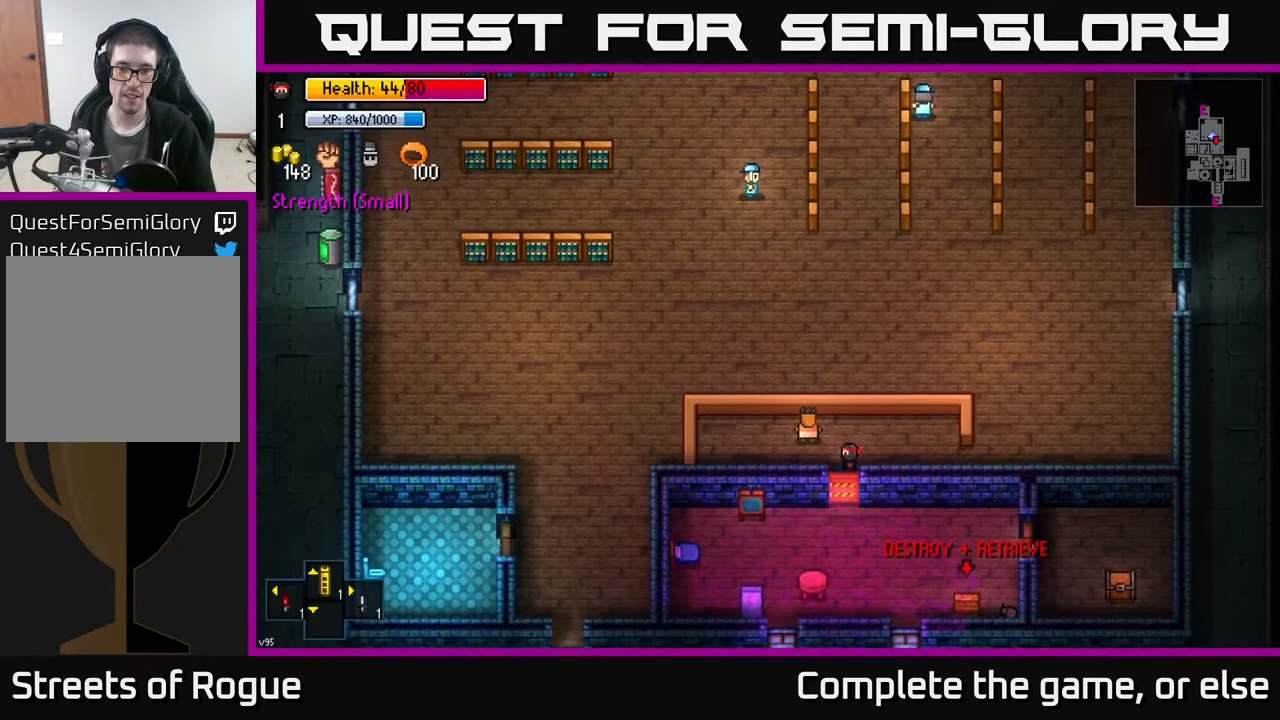
{"buttons": [], "left_stick": "center", "right_stick": "center", "events": []}
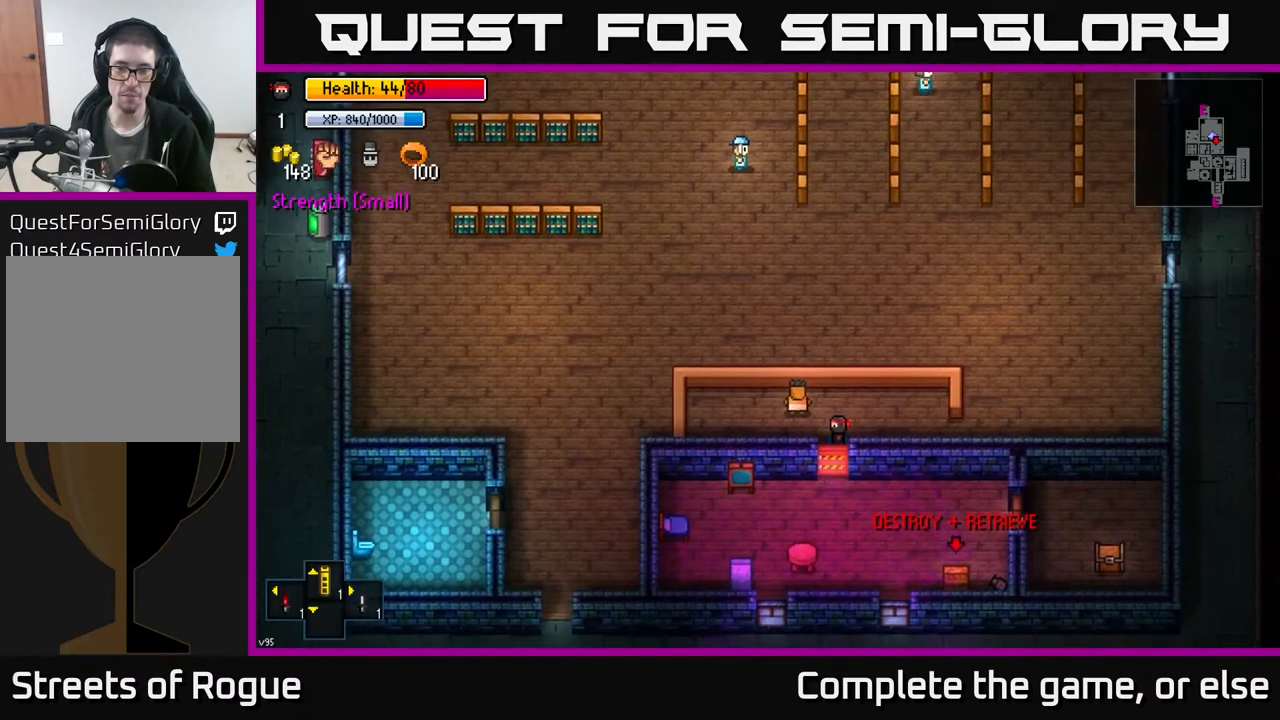
{"buttons": [], "left_stick": "center", "right_stick": "center", "events": []}
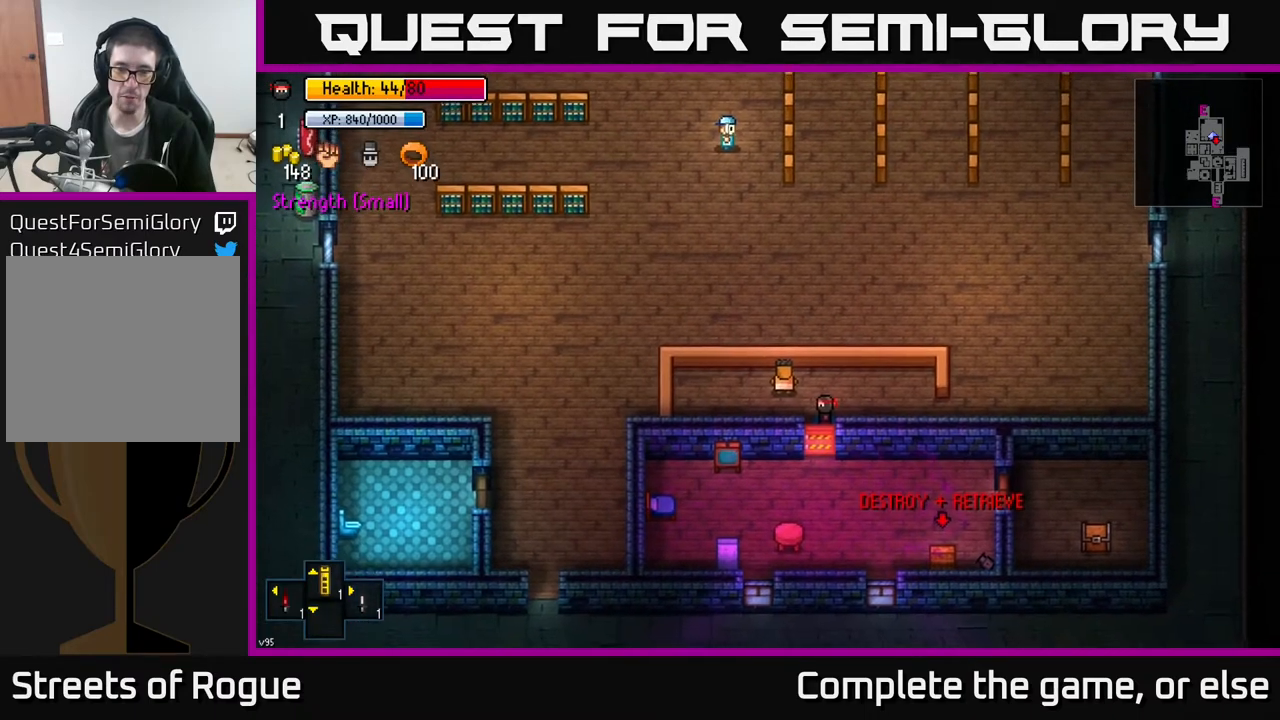
{"buttons": [], "left_stick": "left", "right_stick": "up", "events": [[133, "right_stick", "up-left"], [267, "right_stick", "up"], [383, "left_stick", "left"]]}
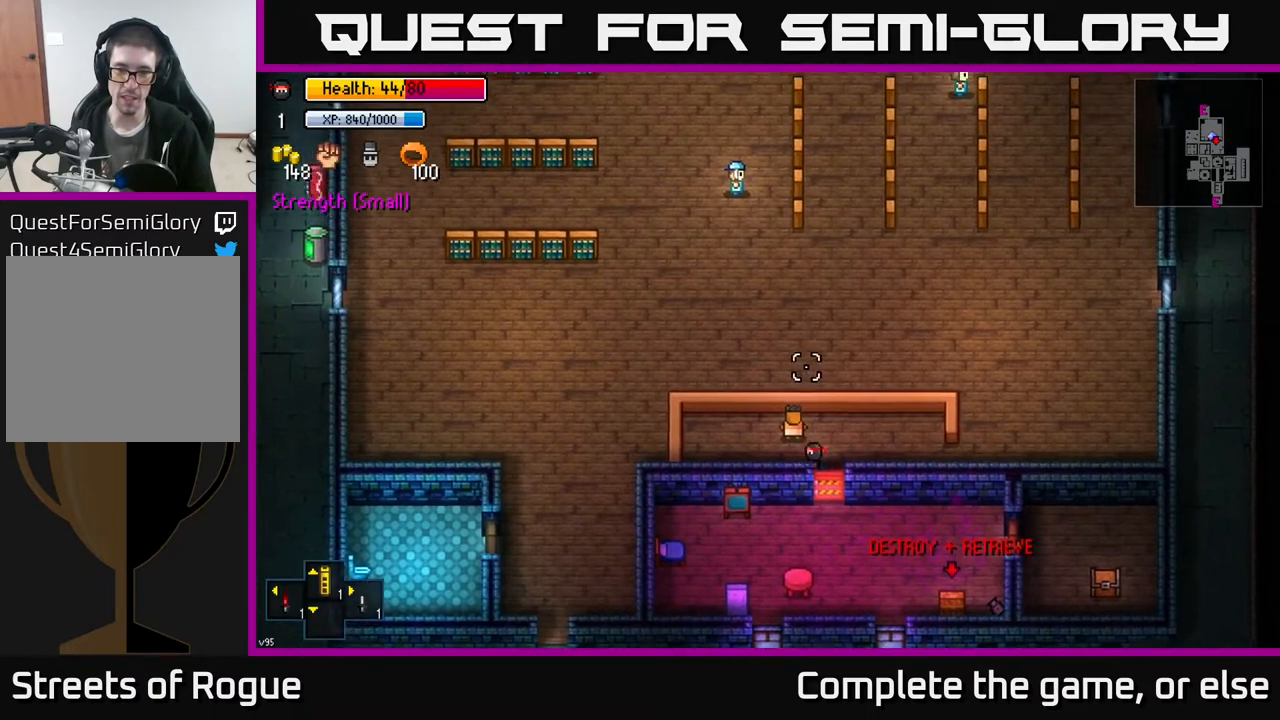
{"buttons": [], "left_stick": "center", "right_stick": "up", "events": [[17, "left_stick", "center"], [217, "L2", "down"], [333, "L2", "up"]]}
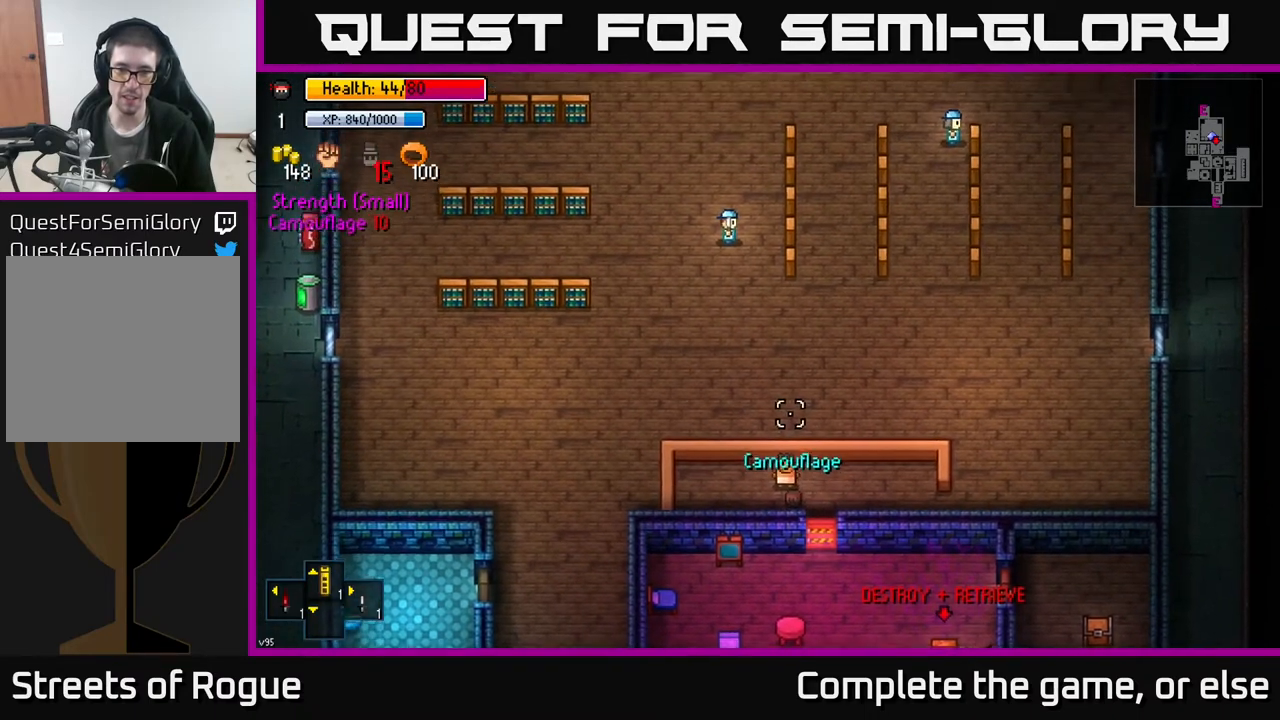
{"buttons": [], "left_stick": "center", "right_stick": "up", "events": [[117, "R2", "down"], [167, "R2", "up"]]}
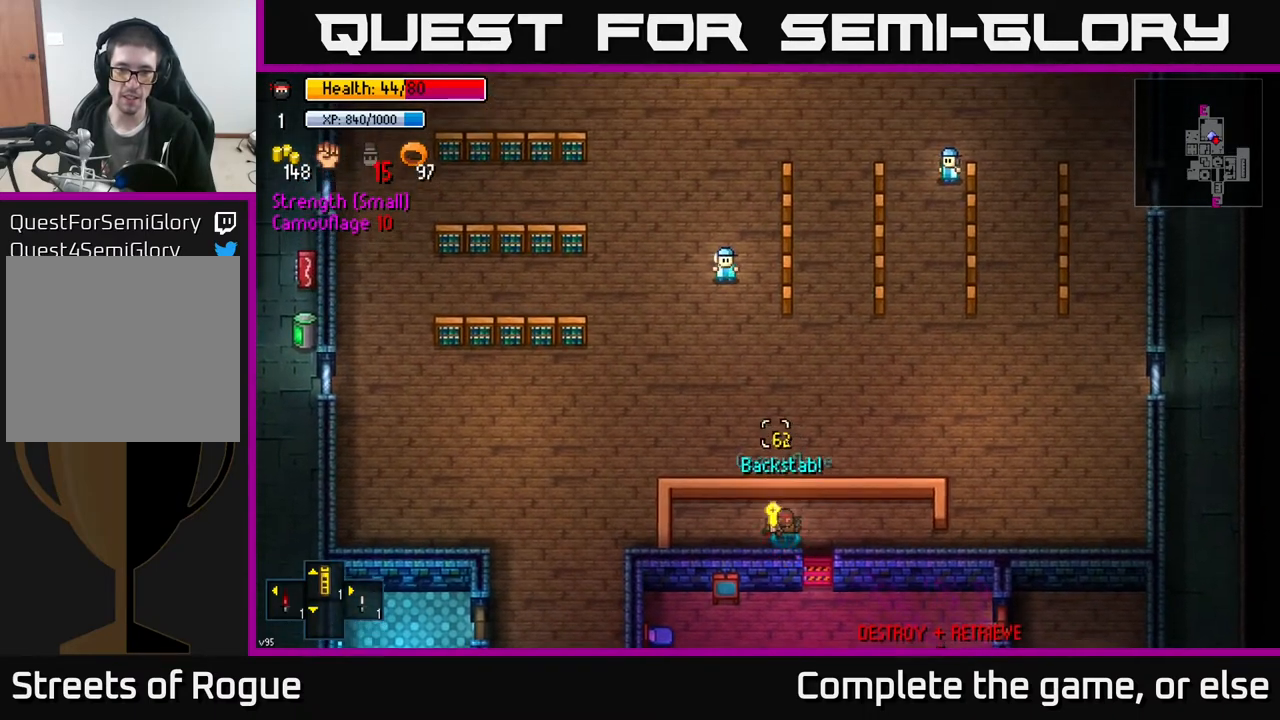
{"buttons": [], "left_stick": "center", "right_stick": "center", "events": [[50, "right_stick", "center"], [150, "A", "down"], [217, "A", "up"], [317, "A", "down"], [400, "A", "up"]]}
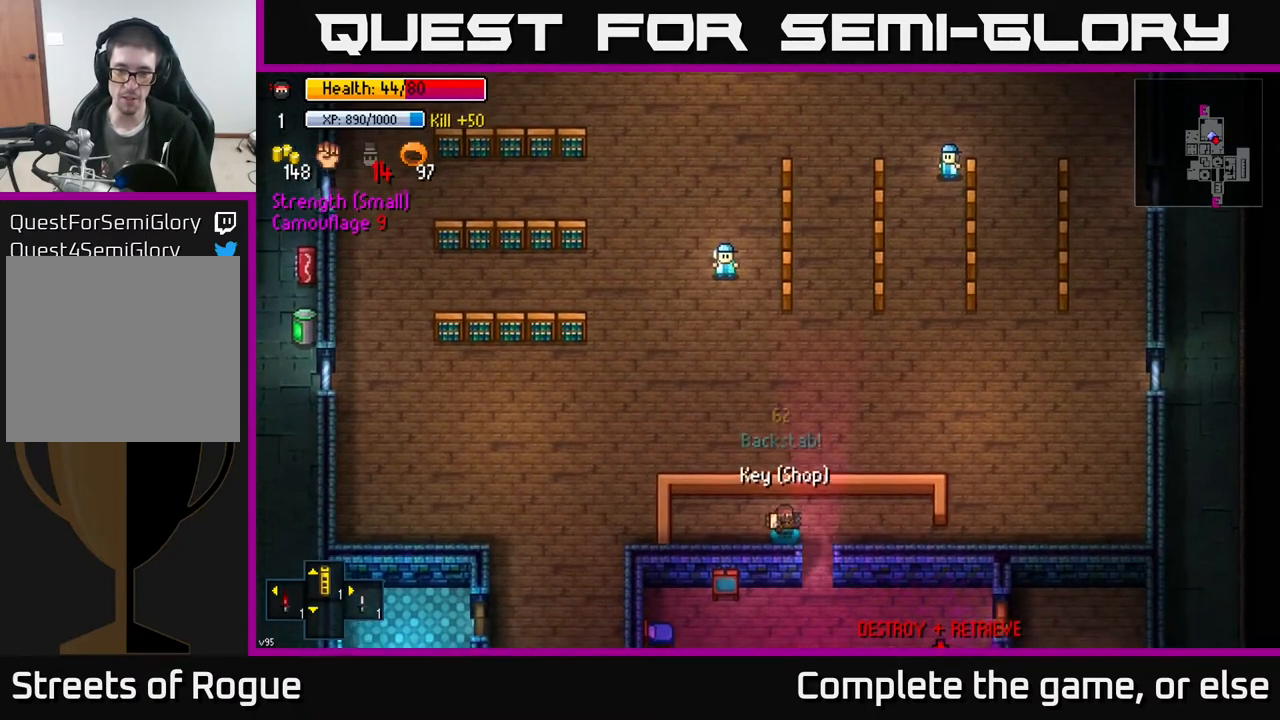
{"buttons": [], "left_stick": "center", "right_stick": "center", "events": [[17, "left_stick", "right"], [167, "left_stick", "center"]]}
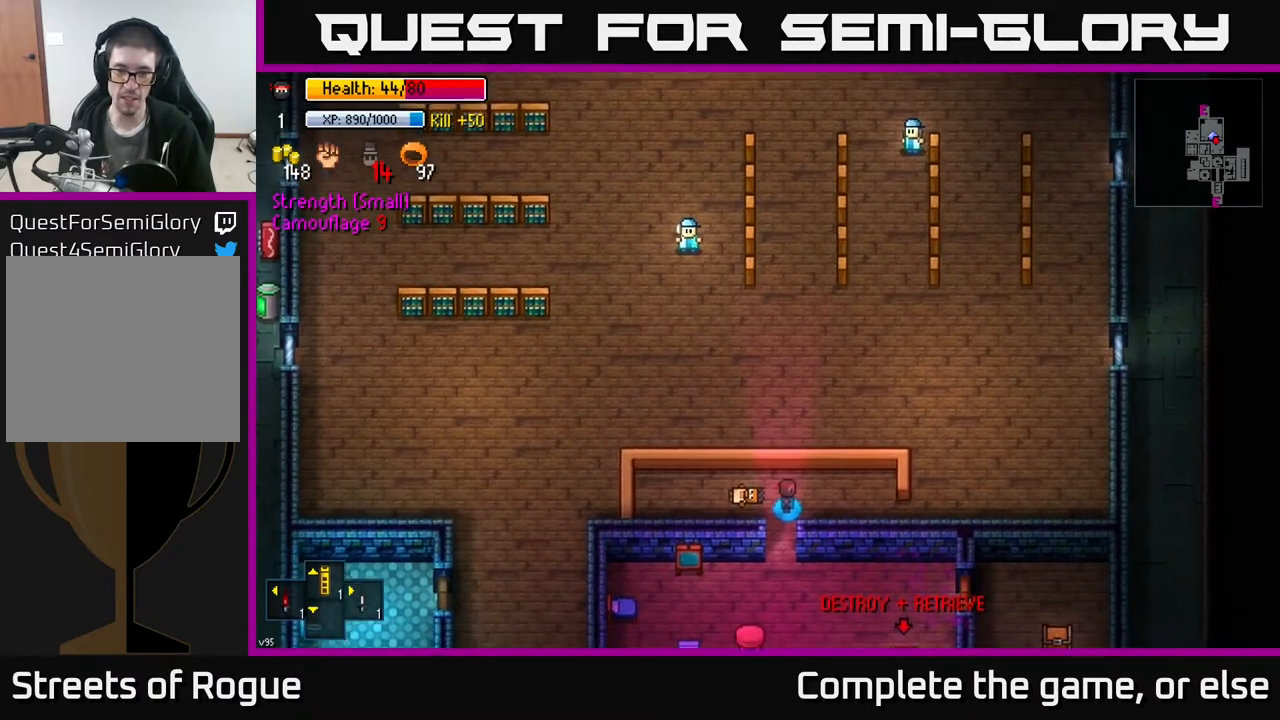
{"buttons": [], "left_stick": "center", "right_stick": "down", "events": [[83, "left_stick", "right"], [133, "right_stick", "down"], [267, "left_stick", "center"]]}